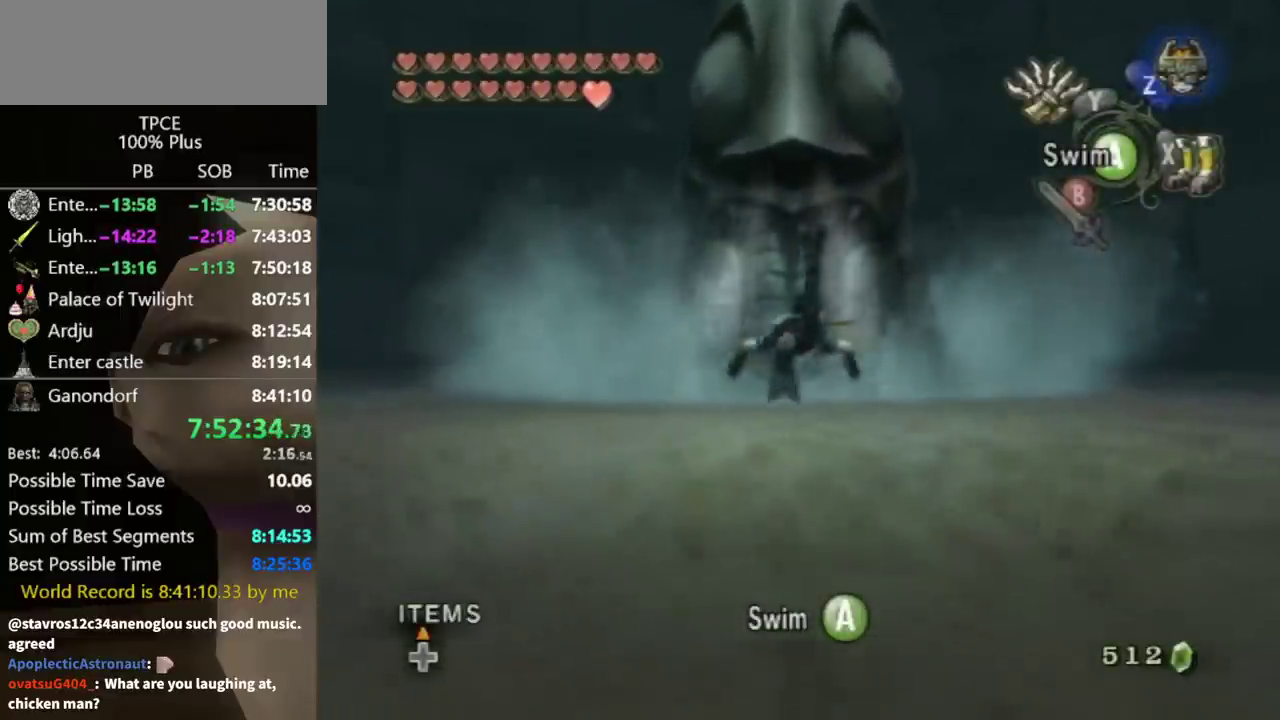
Gameplay with a controller (Nintendo layout); each line is a JSON object with the inputs held at the frame after it. "events" lists button and stick changes between this image and that frame as [ms after this image, input, new state], when the widget could be followed in between. Not read: L3 R3.
{"buttons": [], "left_stick": "center", "right_stick": "center", "events": [[133, "A", "down"], [200, "A", "up"]]}
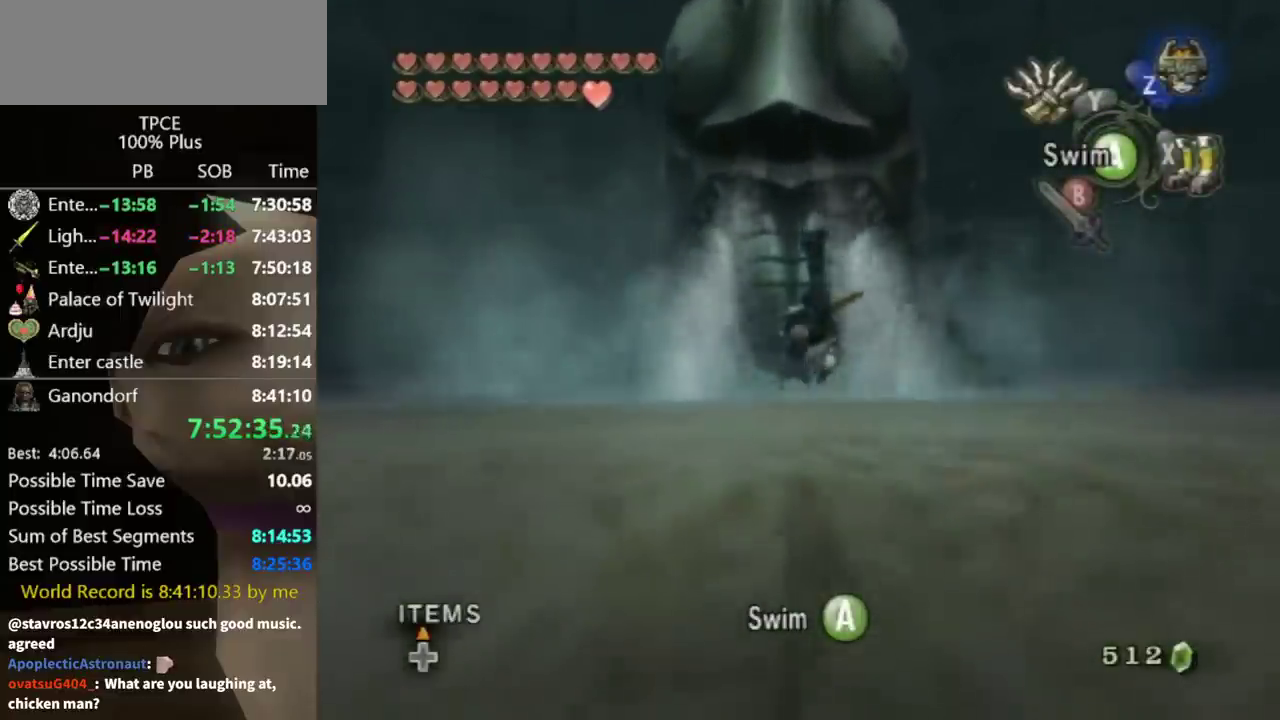
{"buttons": [], "left_stick": "center", "right_stick": "center", "events": [[33, "A", "down"], [100, "A", "up"], [333, "A", "down"], [400, "A", "up"], [400, "X", "down"], [467, "X", "up"]]}
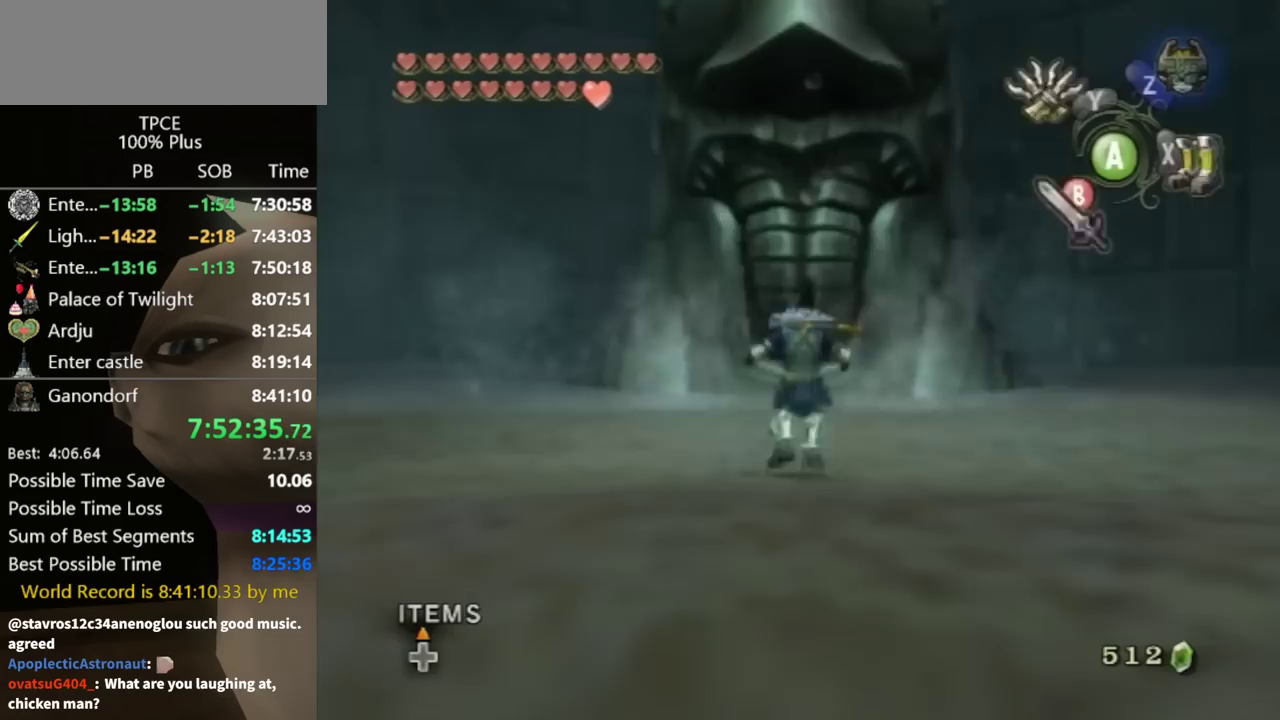
{"buttons": [], "left_stick": "up-right", "right_stick": "center", "events": [[267, "left_stick", "up"], [467, "left_stick", "up-right"]]}
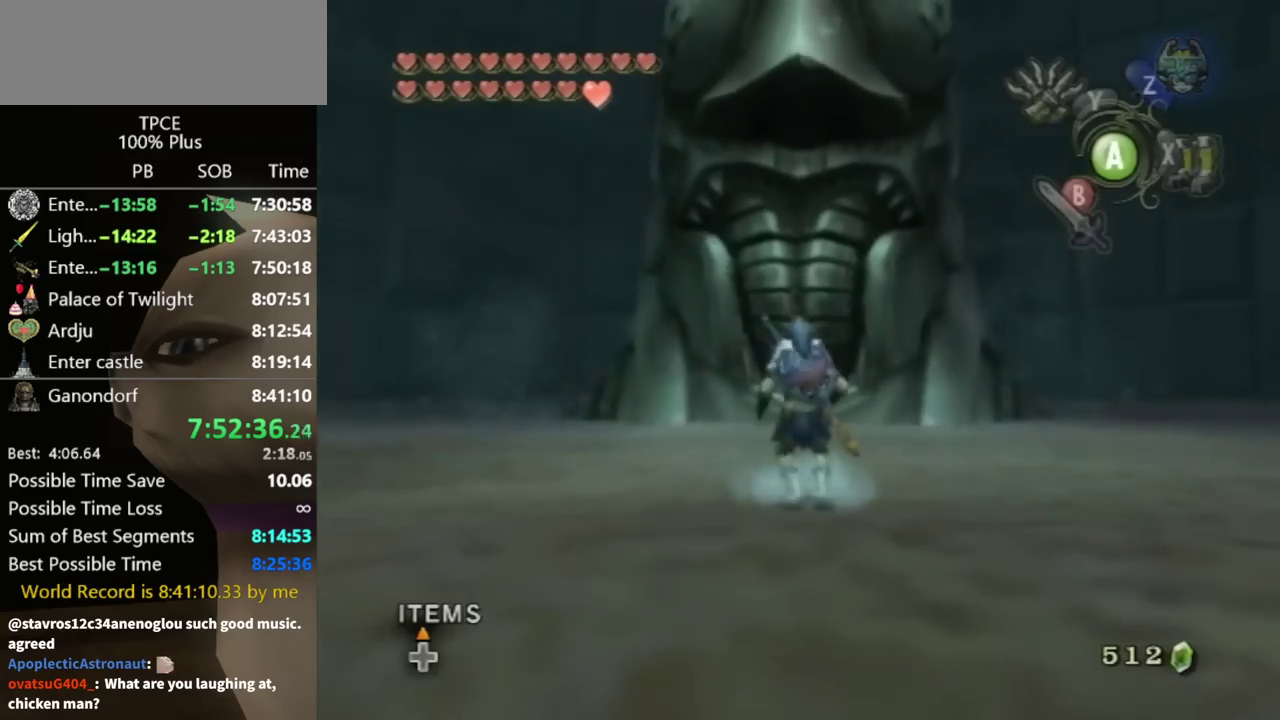
{"buttons": ["Y"], "left_stick": "center", "right_stick": "center", "events": [[67, "left_stick", "up"], [300, "right_stick", "up"], [367, "left_stick", "center"], [400, "right_stick", "center"], [433, "Y", "down"]]}
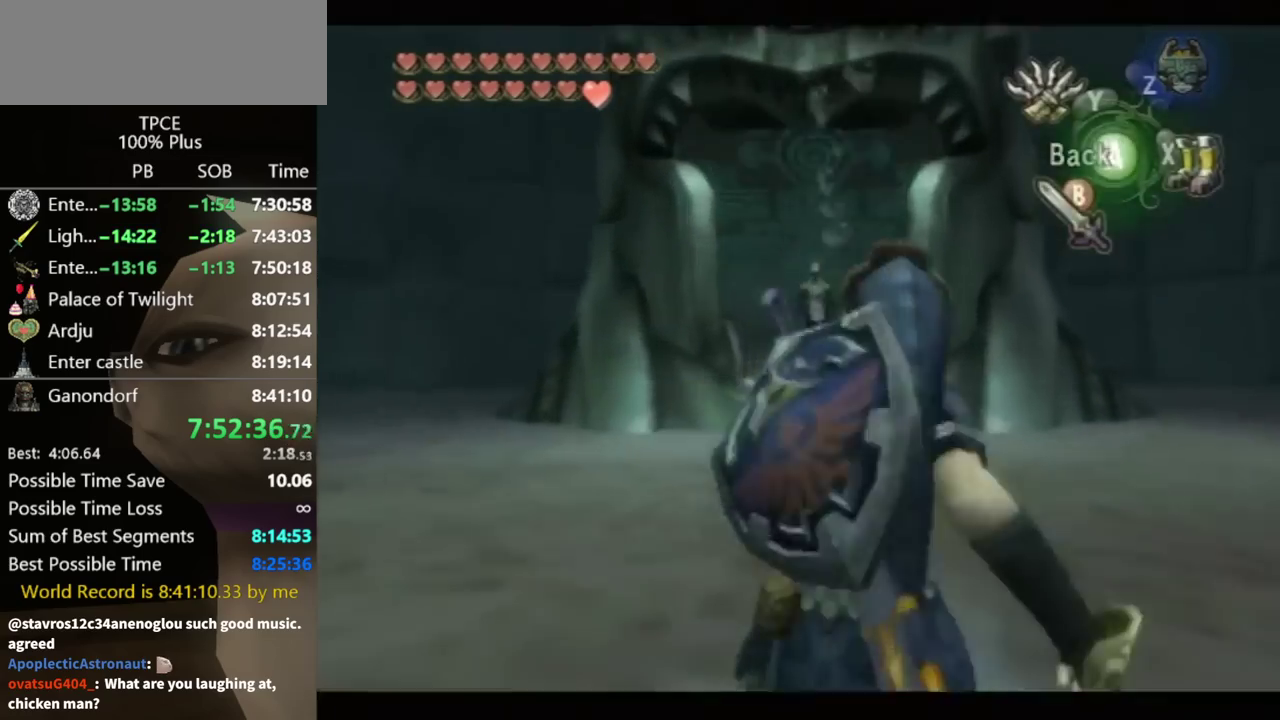
{"buttons": [], "left_stick": "center", "right_stick": "center", "events": [[100, "left_stick", "down"], [267, "Y", "up"], [267, "left_stick", "center"]]}
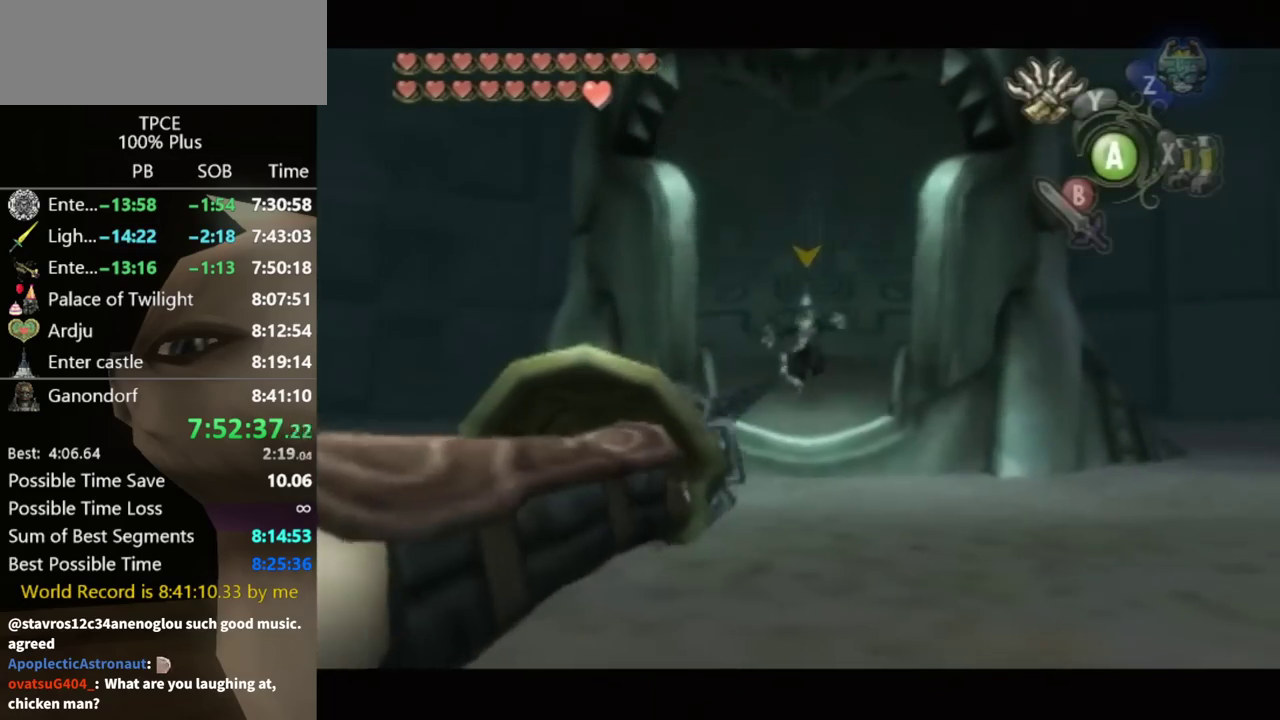
{"buttons": [], "left_stick": "center", "right_stick": "center", "events": []}
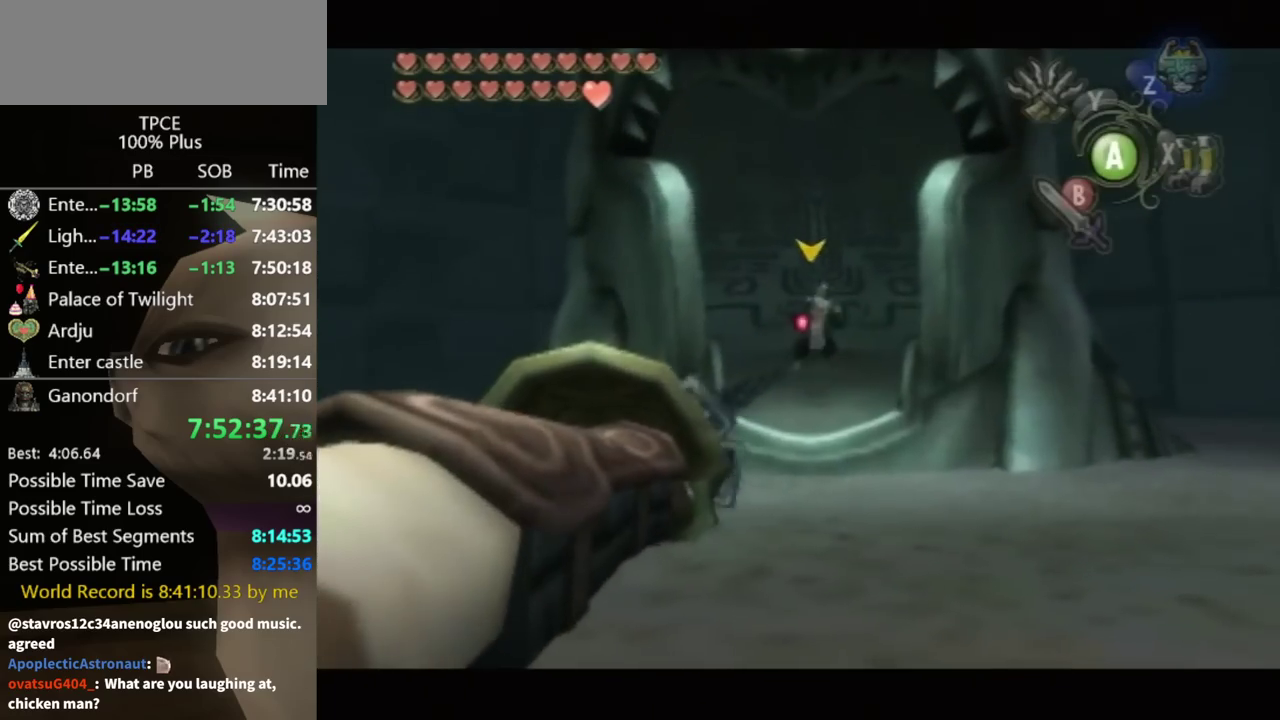
{"buttons": [], "left_stick": "center", "right_stick": "center", "events": []}
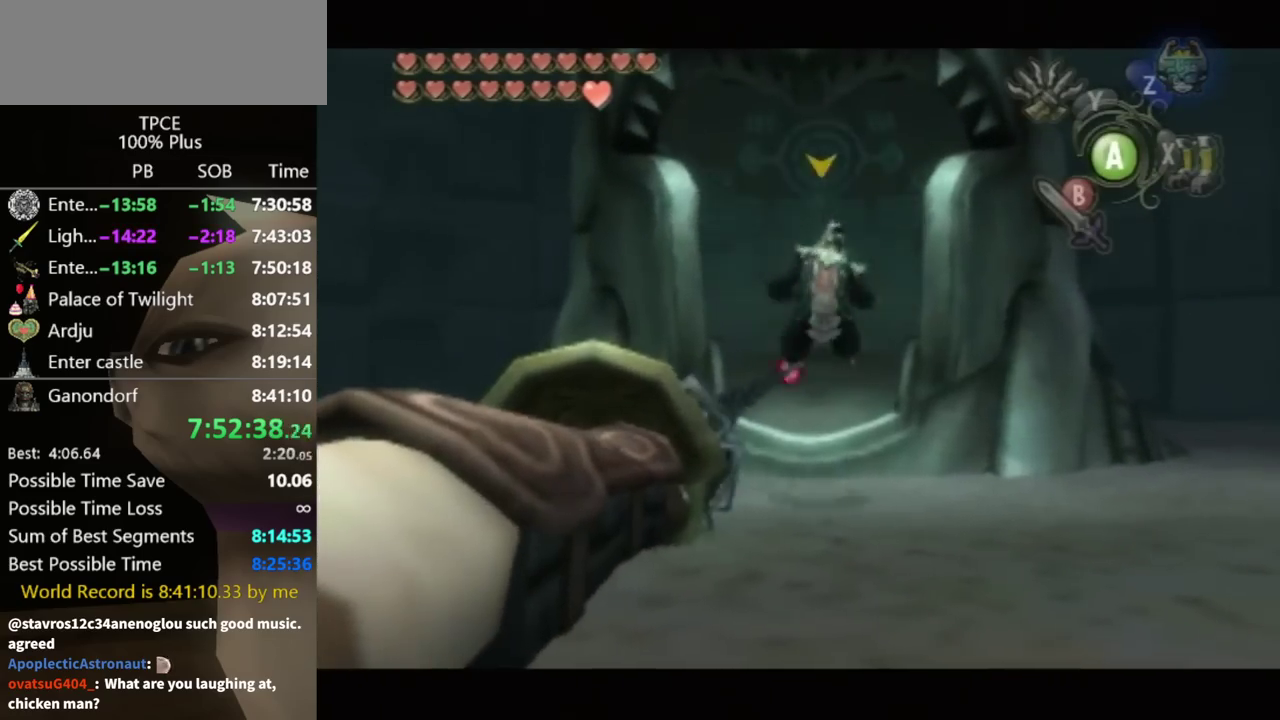
{"buttons": ["L1"], "left_stick": "up", "right_stick": "center", "events": [[367, "L1", "down"], [367, "left_stick", "up"]]}
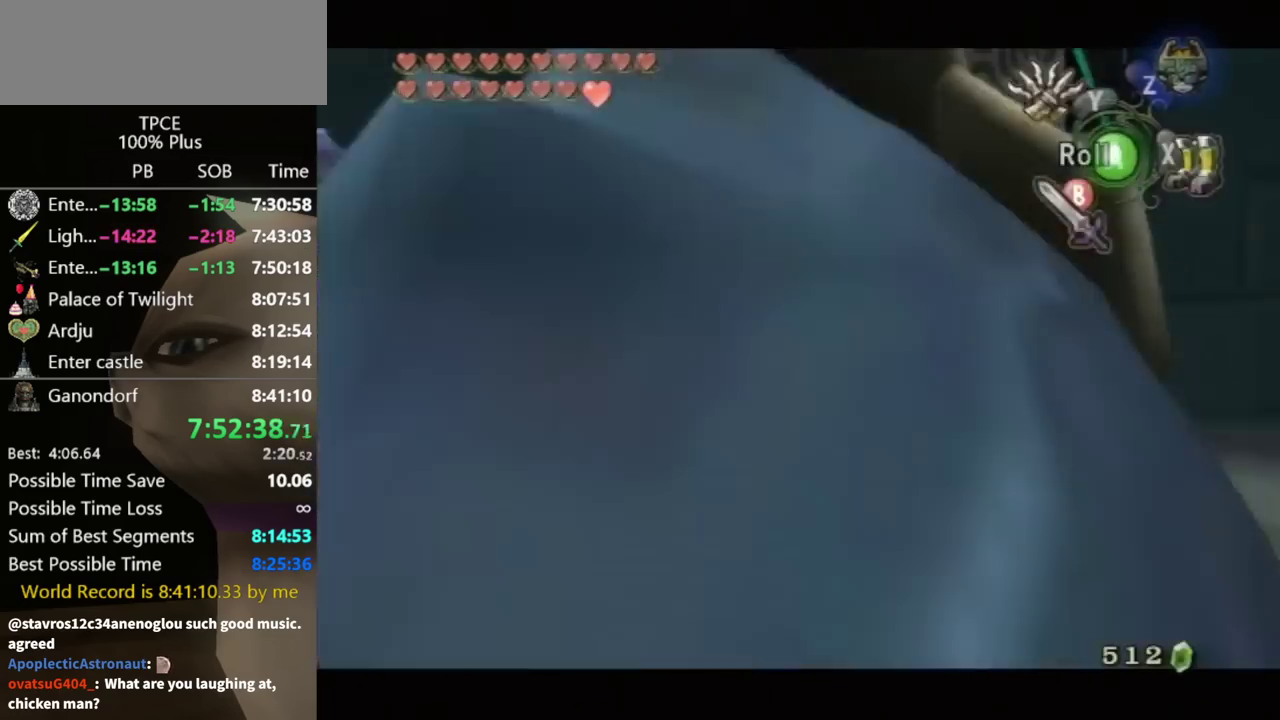
{"buttons": ["L1"], "left_stick": "up", "right_stick": "center", "events": [[33, "B", "down"], [100, "B", "up"], [167, "B", "down"], [233, "B", "up"], [400, "B", "down"], [467, "B", "up"]]}
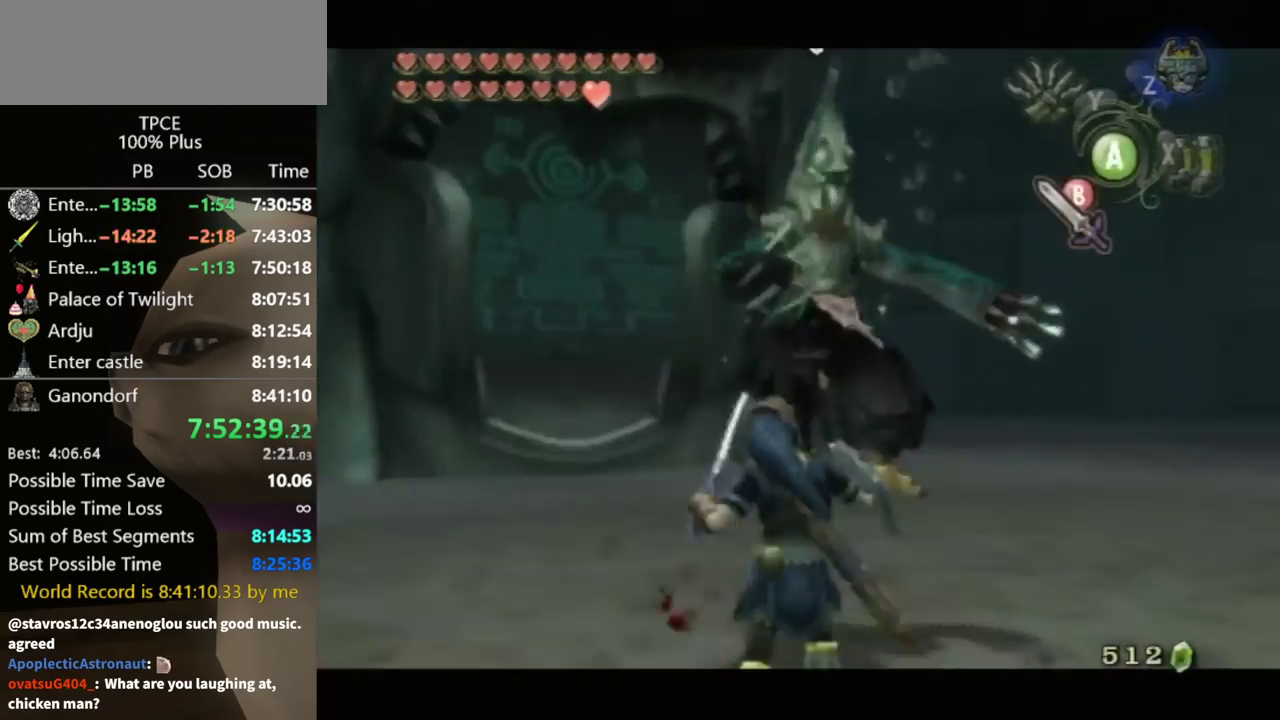
{"buttons": [], "left_stick": "center", "right_stick": "center", "events": [[100, "L1", "up"], [133, "left_stick", "center"]]}